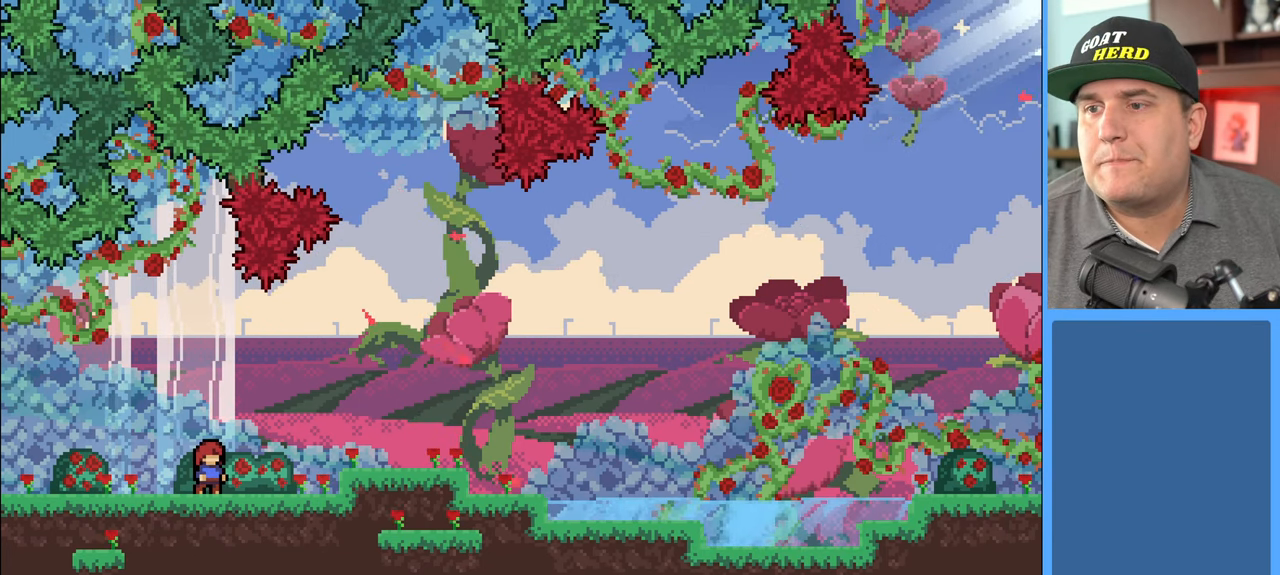
Gameplay with a controller (Xbox layout); each line is a JSON object with the inputs held at the frame after it. "events" lists button and stick changes between this image and that frame as [ms after this image, input, new state], when the widget could be followed in between.
{"buttons": ["R2"], "left_stick": "center", "right_stick": "center", "events": [[183, "R2", "down"]]}
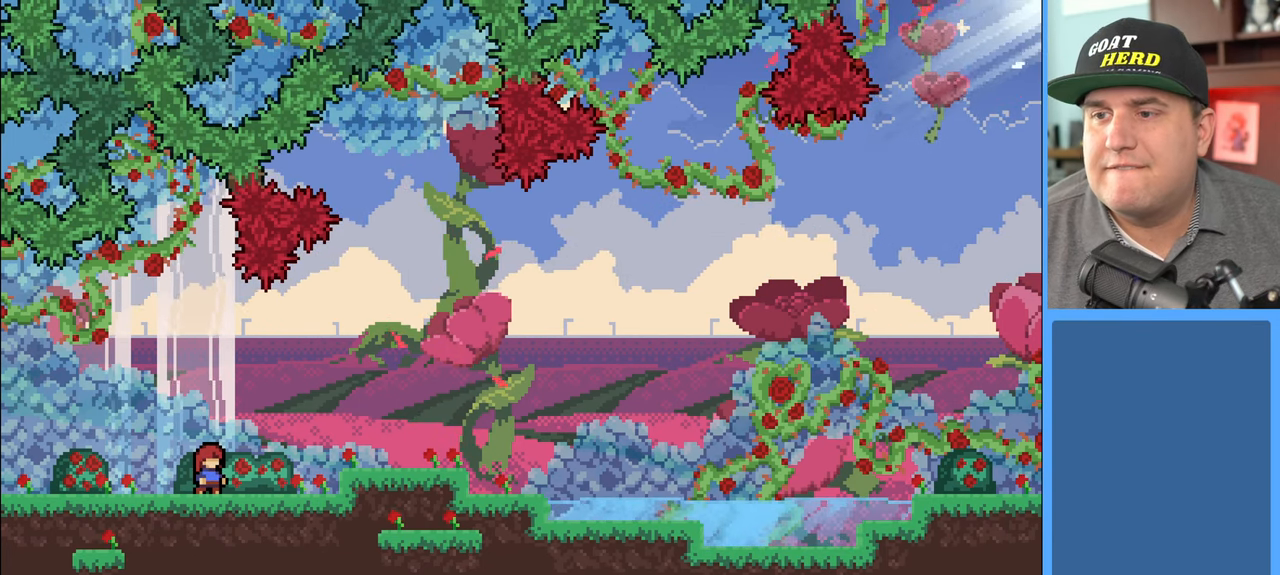
{"buttons": ["R2"], "left_stick": "center", "right_stick": "center", "events": []}
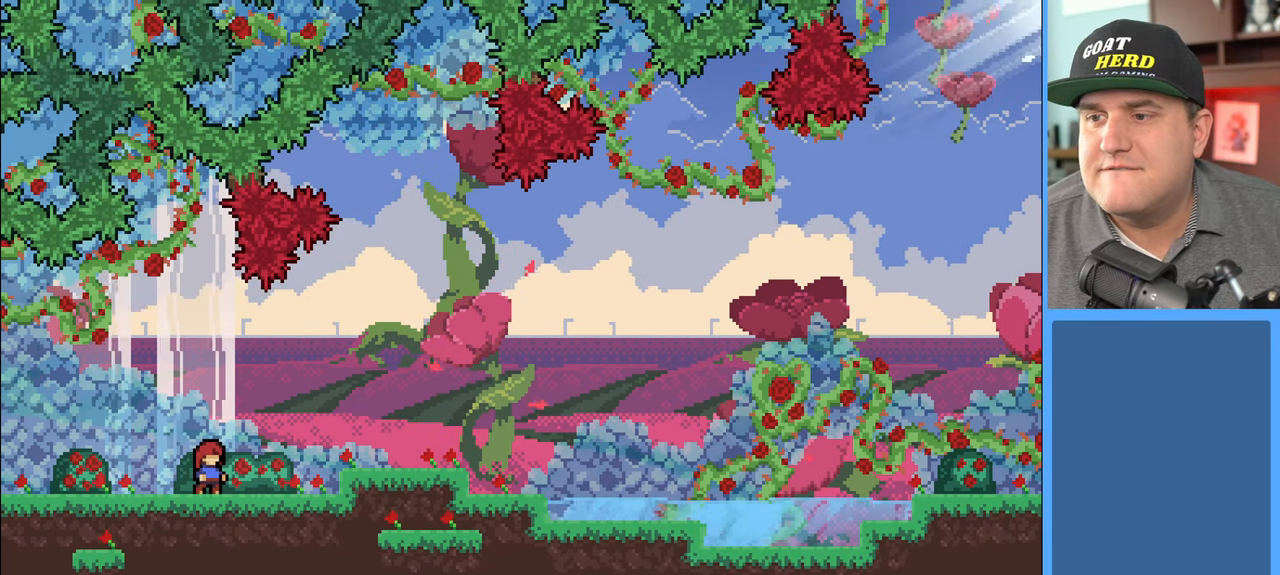
{"buttons": ["R2"], "left_stick": "center", "right_stick": "center", "events": []}
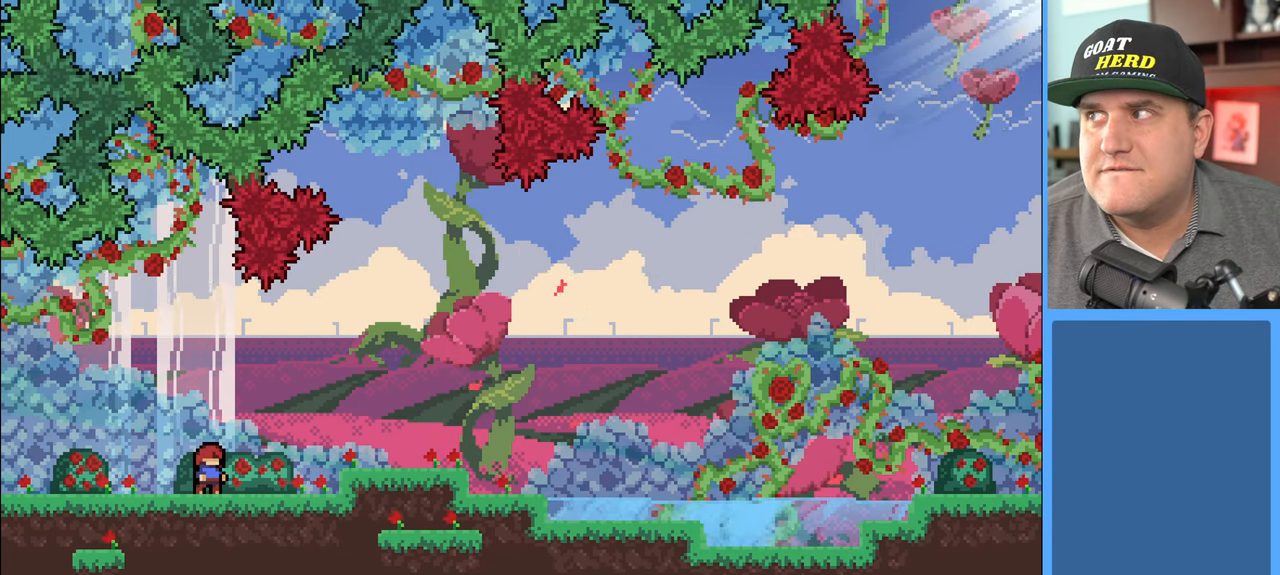
{"buttons": ["R2"], "left_stick": "center", "right_stick": "center", "events": []}
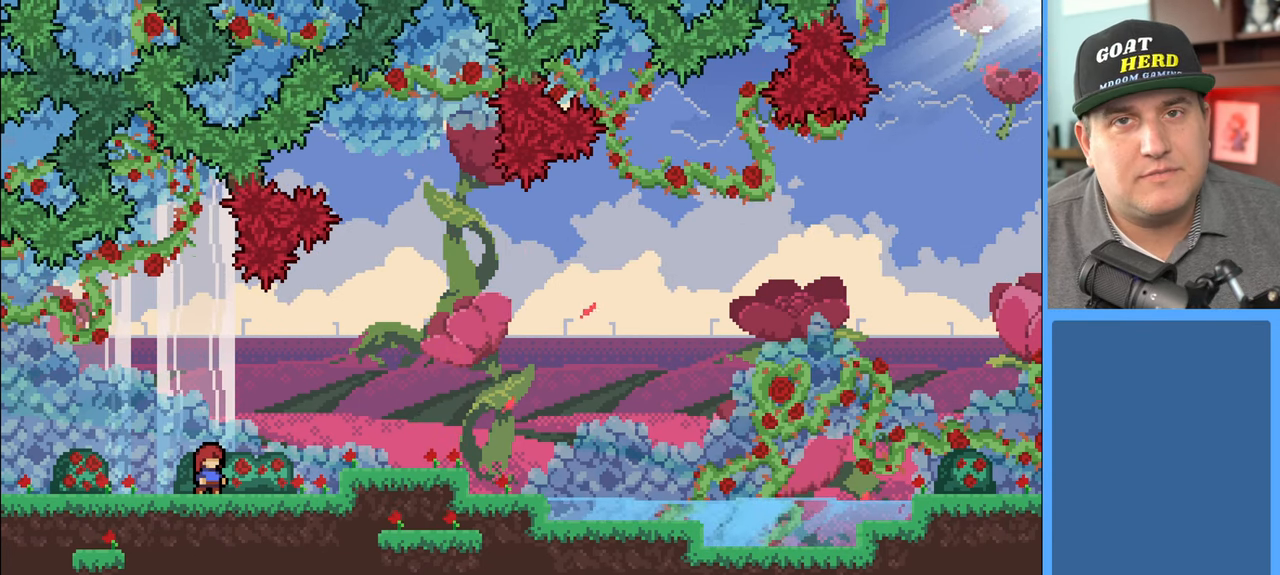
{"buttons": ["R2"], "left_stick": "right", "right_stick": "center", "events": [[133, "left_stick", "right"], [217, "A", "down"], [367, "A", "up"]]}
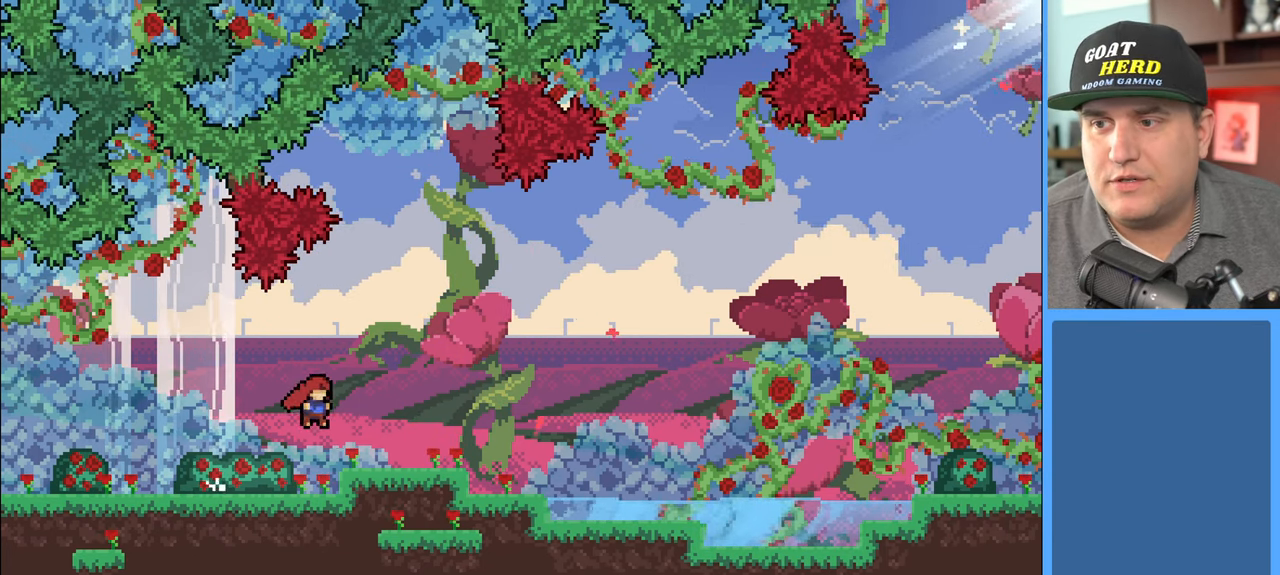
{"buttons": [], "left_stick": "center", "right_stick": "center", "events": [[67, "R2", "up"], [233, "left_stick", "center"]]}
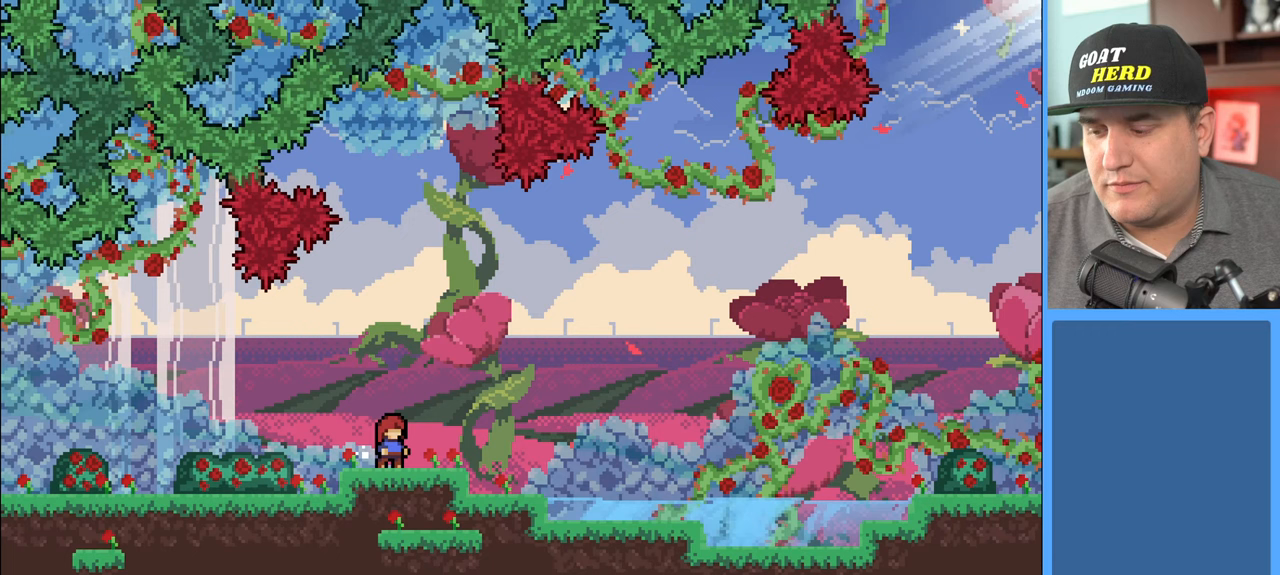
{"buttons": [], "left_stick": "center", "right_stick": "center", "events": []}
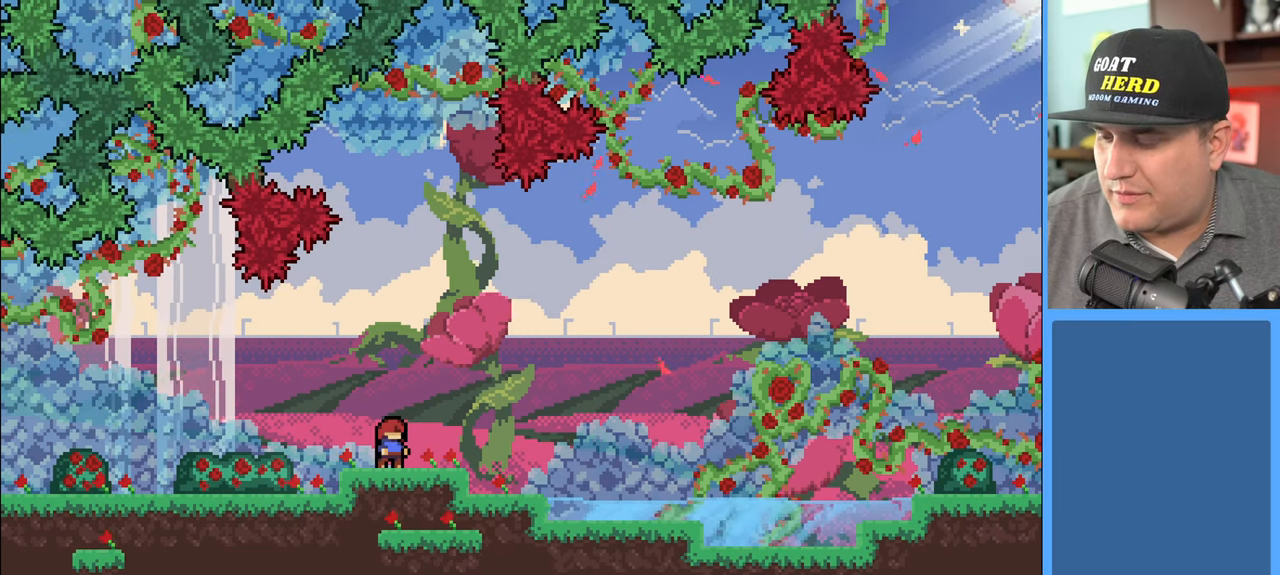
{"buttons": [], "left_stick": "center", "right_stick": "center", "events": []}
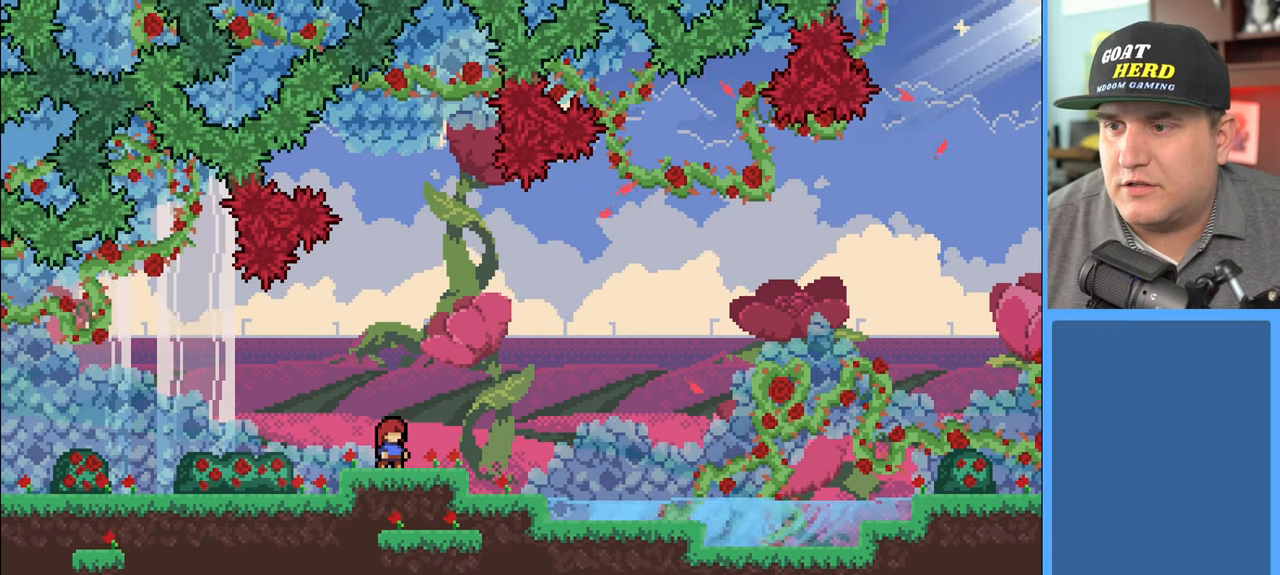
{"buttons": [], "left_stick": "center", "right_stick": "center", "events": []}
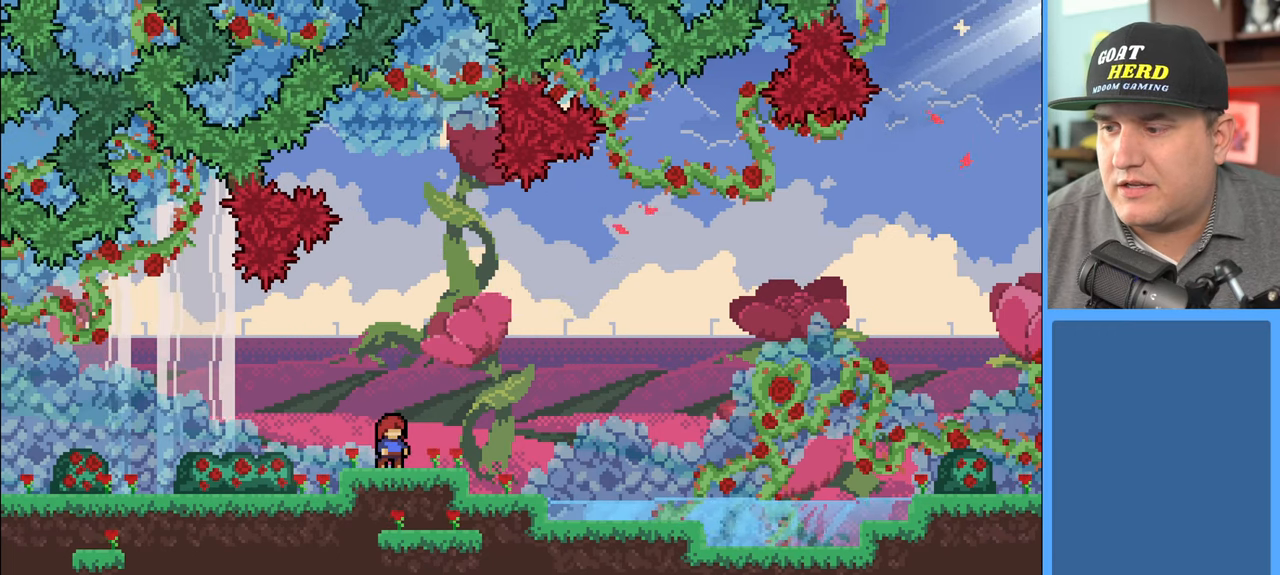
{"buttons": [], "left_stick": "center", "right_stick": "center", "events": []}
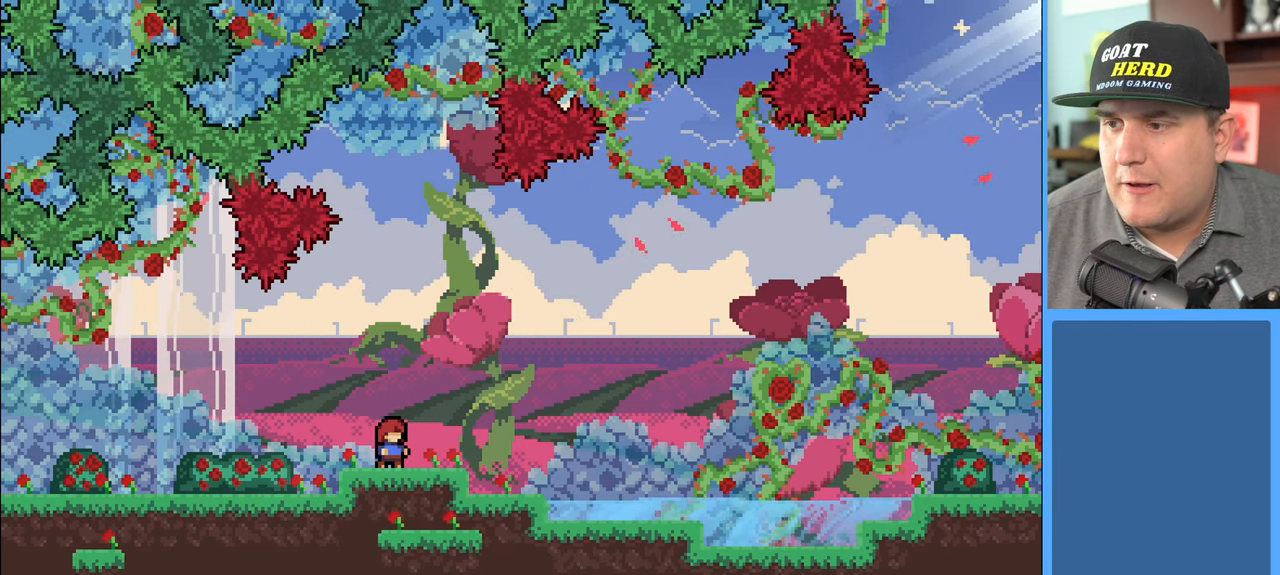
{"buttons": [], "left_stick": "right", "right_stick": "center", "events": [[500, "left_stick", "right"]]}
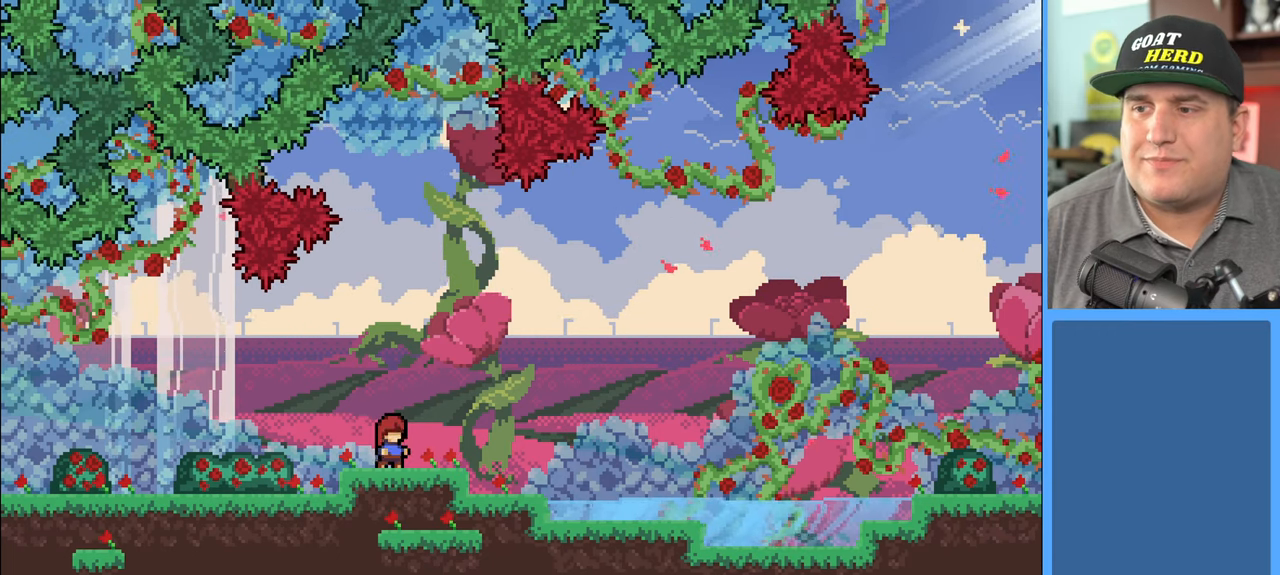
{"buttons": ["R2"], "left_stick": "up-right", "right_stick": "center", "events": [[83, "R2", "down"], [133, "left_stick", "up-right"]]}
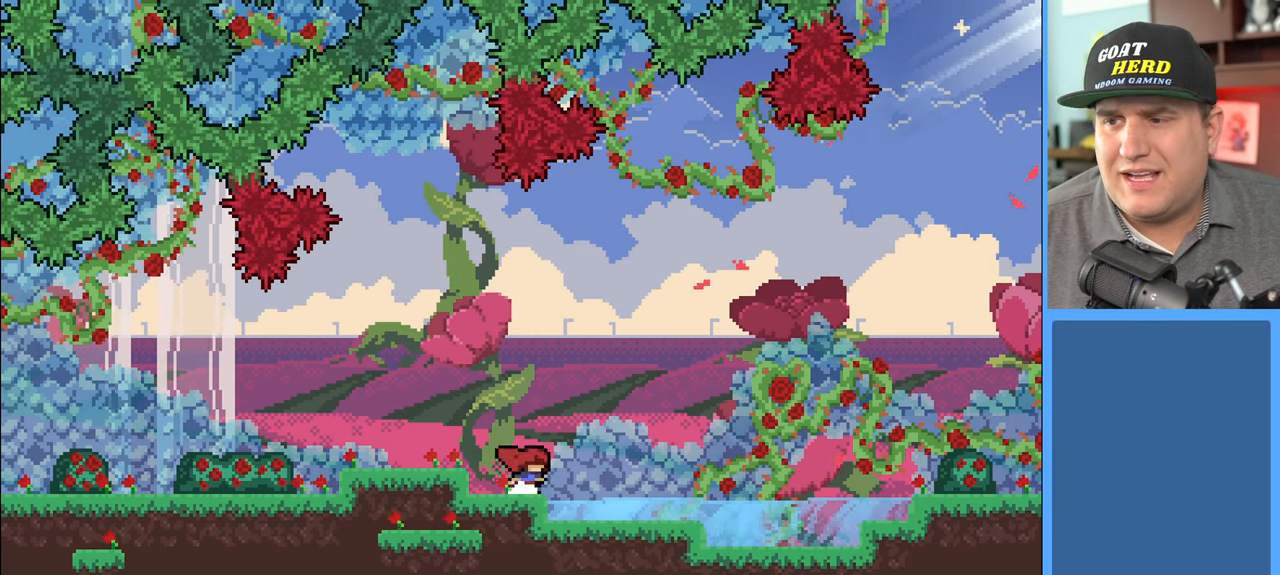
{"buttons": ["X", "R2"], "left_stick": "up-right", "right_stick": "center", "events": [[100, "A", "down"], [300, "A", "up"], [333, "X", "down"]]}
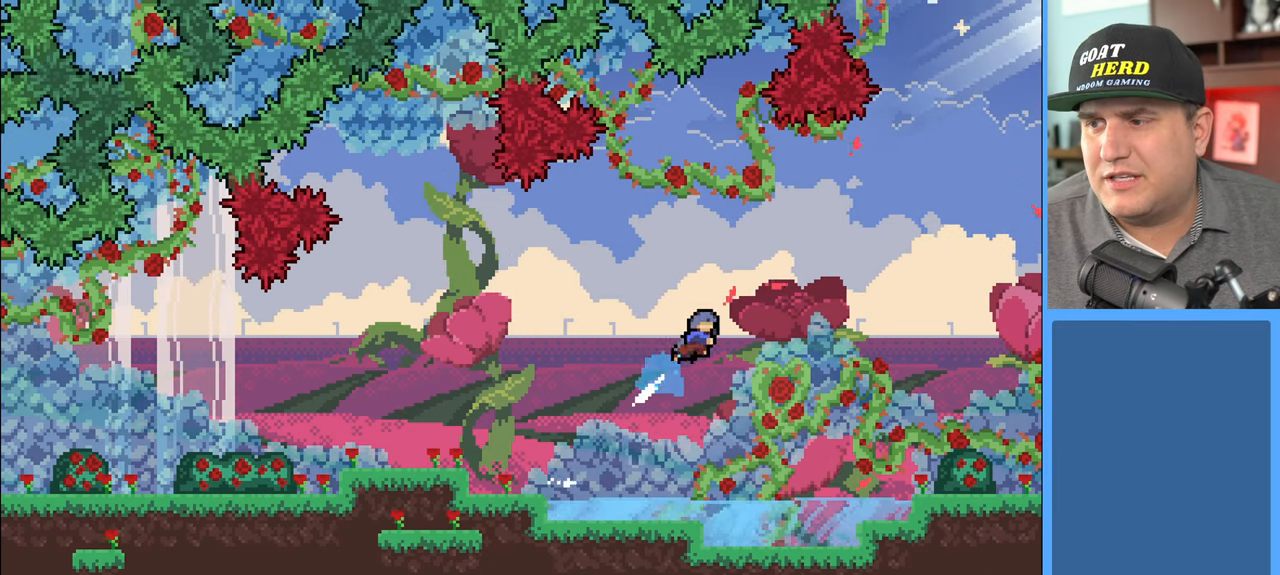
{"buttons": ["R2"], "left_stick": "up-right", "right_stick": "center", "events": [[17, "X", "up"]]}
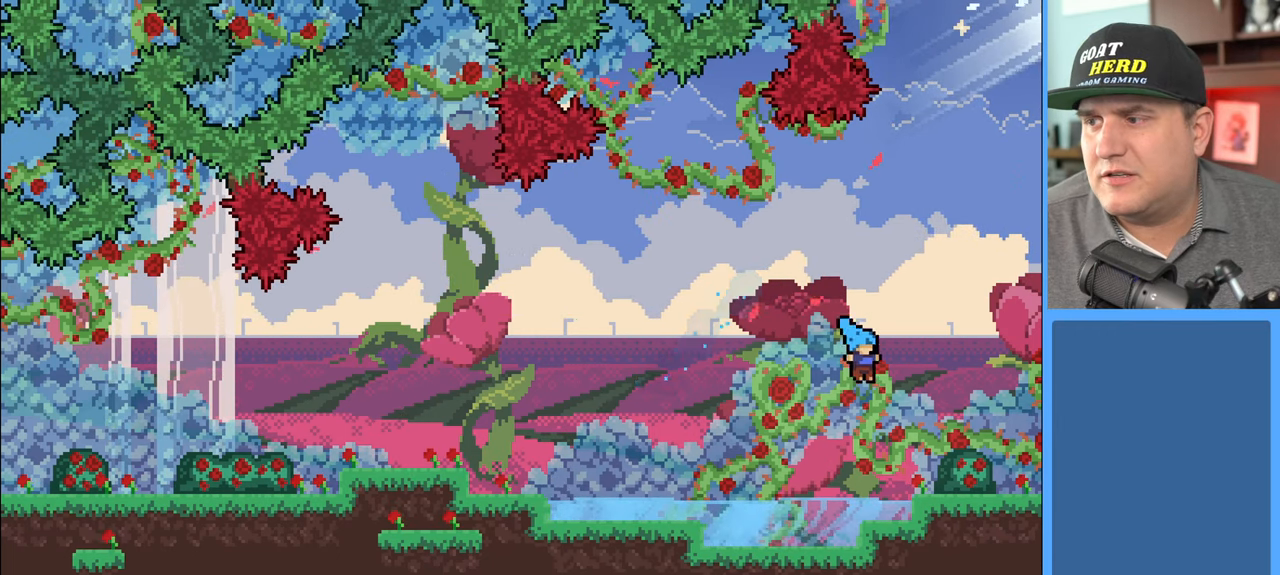
{"buttons": ["R2"], "left_stick": "up-right", "right_stick": "center", "events": []}
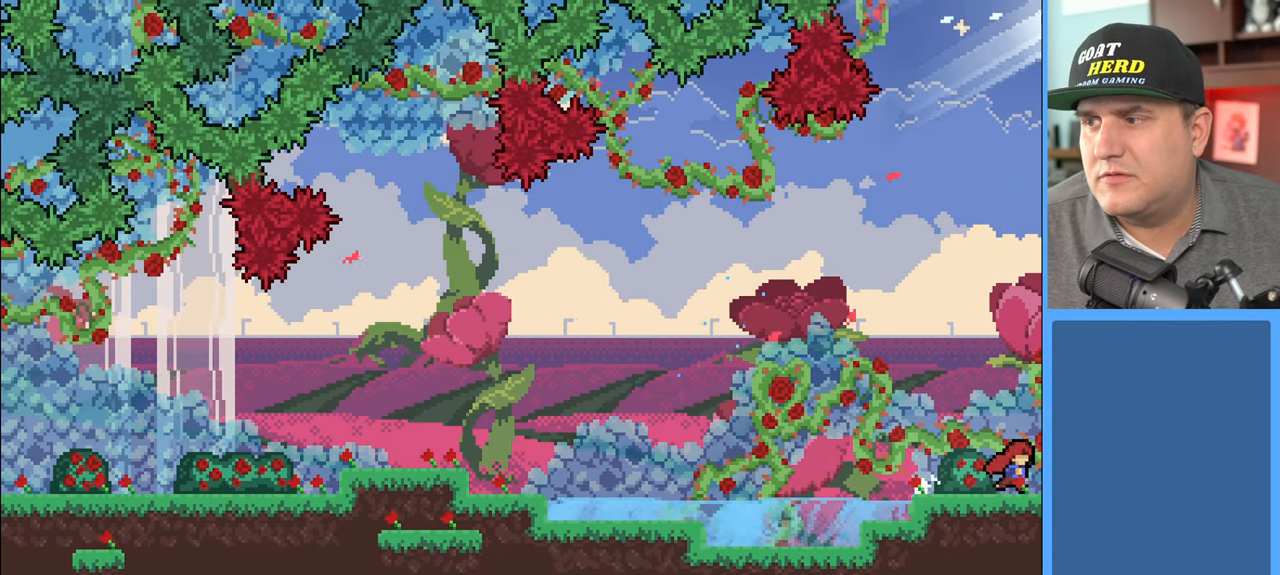
{"buttons": ["R2"], "left_stick": "center", "right_stick": "center", "events": [[383, "left_stick", "center"]]}
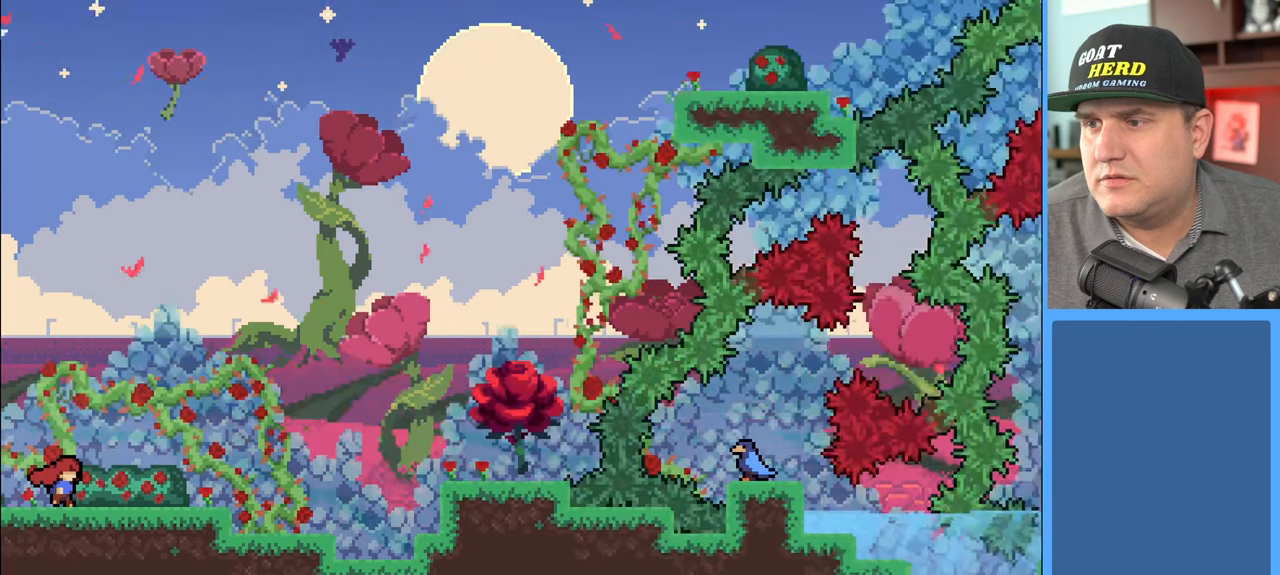
{"buttons": ["R2"], "left_stick": "right", "right_stick": "center", "events": [[33, "R2", "up"], [233, "R2", "down"], [300, "left_stick", "right"]]}
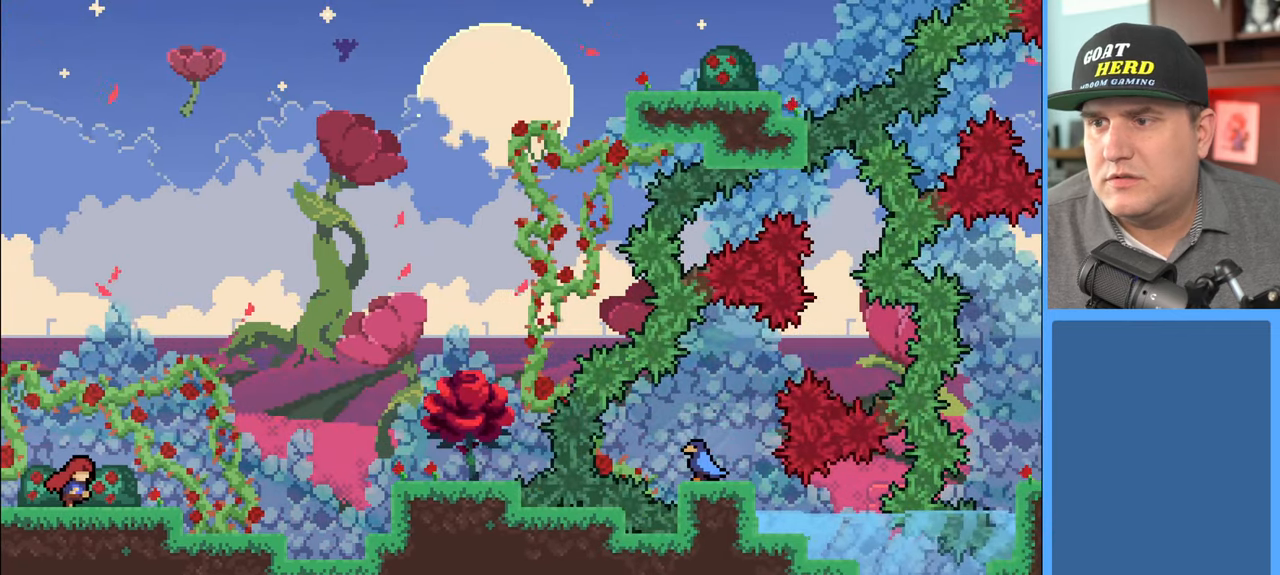
{"buttons": ["A", "R2"], "left_stick": "right", "right_stick": "center", "events": [[317, "A", "down"]]}
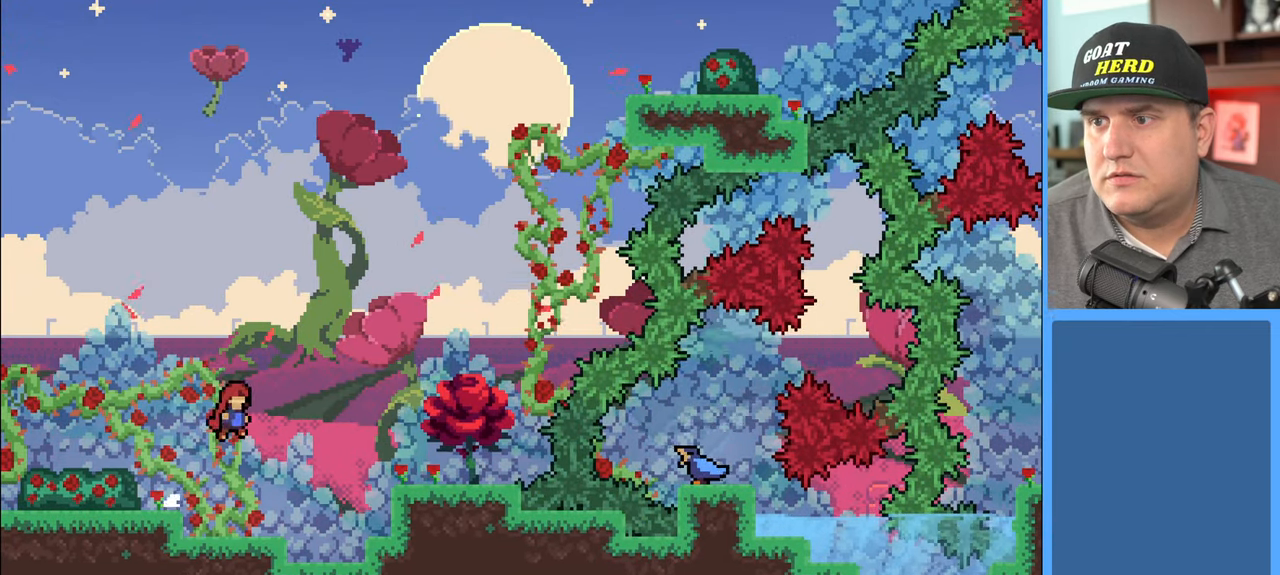
{"buttons": ["R2"], "left_stick": "right", "right_stick": "center", "events": [[50, "A", "up"], [150, "X", "down"], [283, "X", "up"]]}
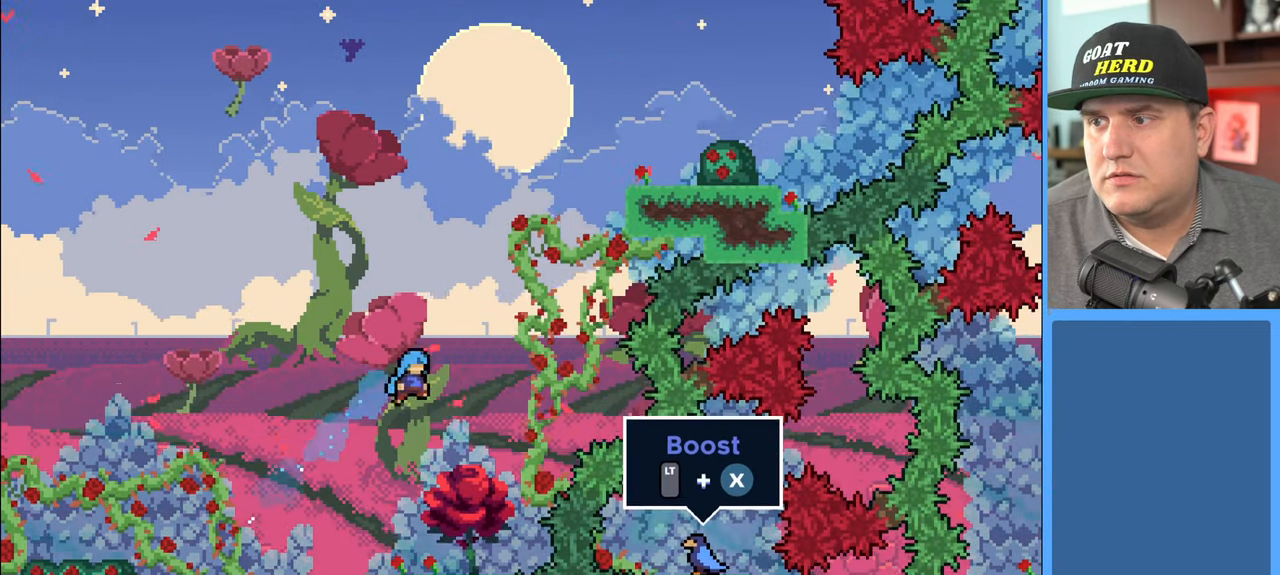
{"buttons": [], "left_stick": "up-left", "right_stick": "center", "events": [[150, "left_stick", "center"], [233, "R2", "up"], [433, "left_stick", "up-left"]]}
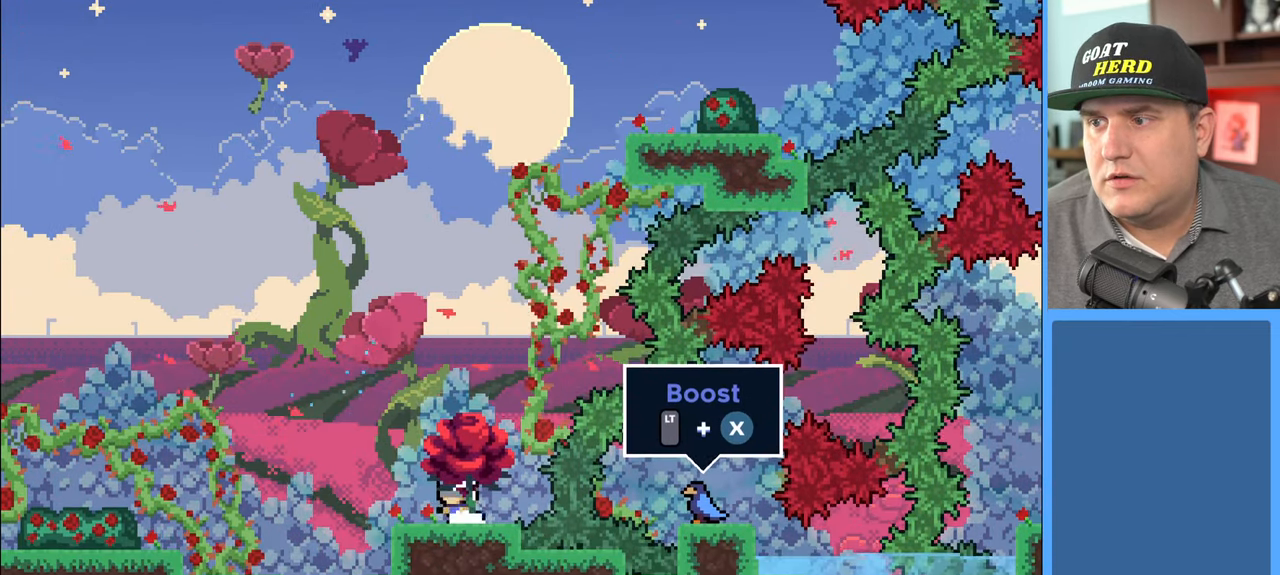
{"buttons": [], "left_stick": "center", "right_stick": "center", "events": [[200, "left_stick", "right"], [417, "left_stick", "center"]]}
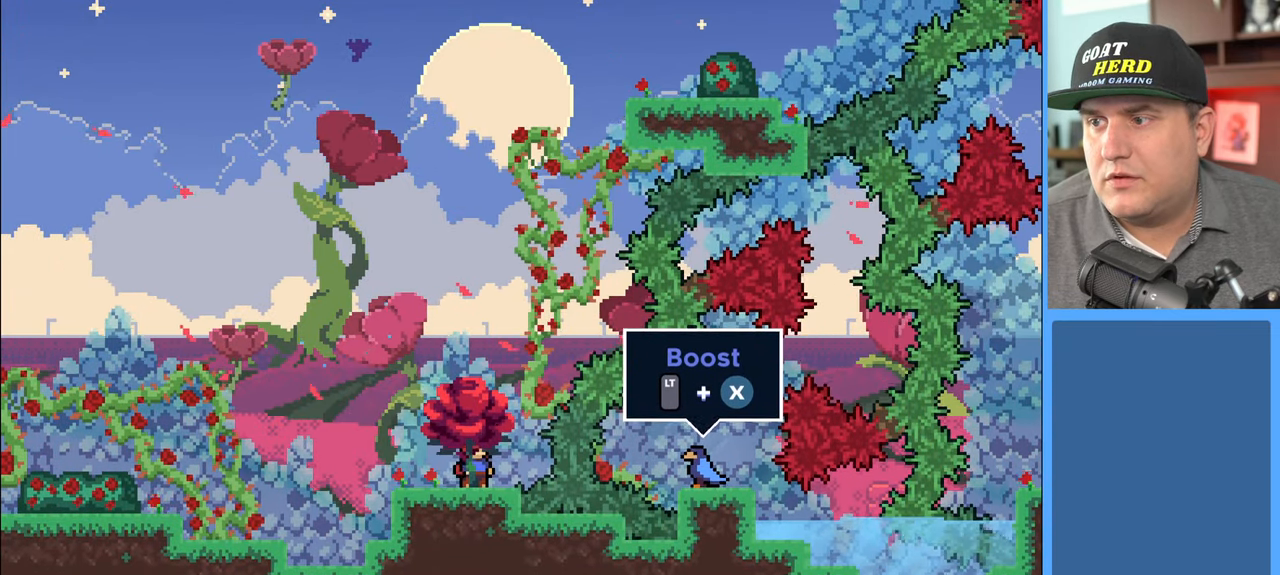
{"buttons": ["L2"], "left_stick": "center", "right_stick": "center", "events": [[167, "L2", "down"]]}
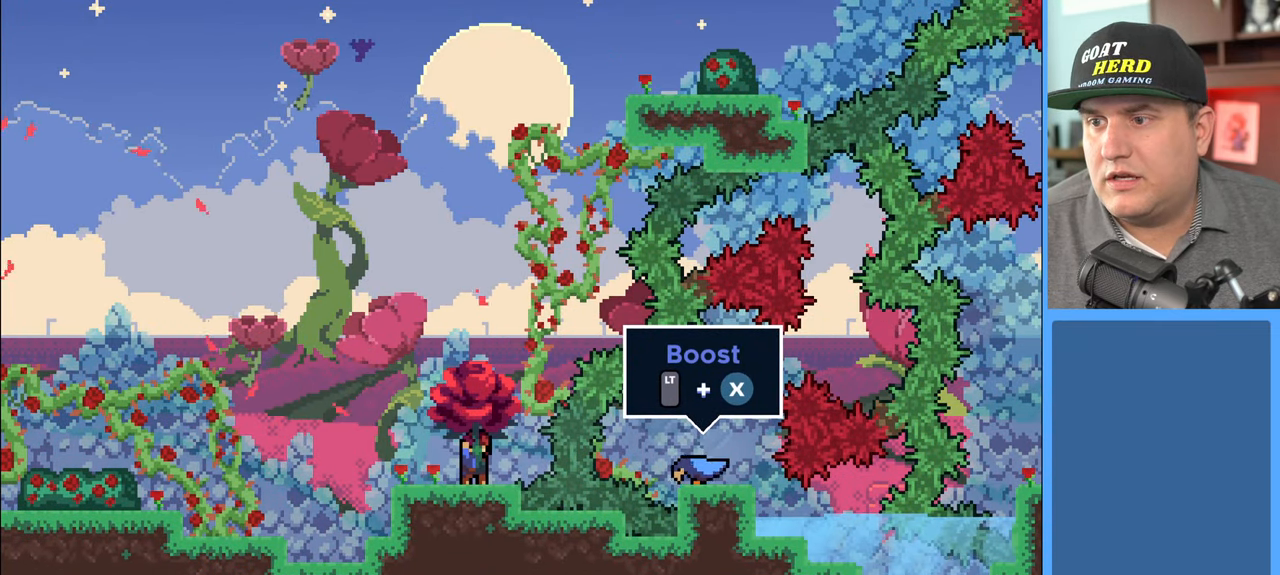
{"buttons": [], "left_stick": "center", "right_stick": "center", "events": [[283, "L2", "up"]]}
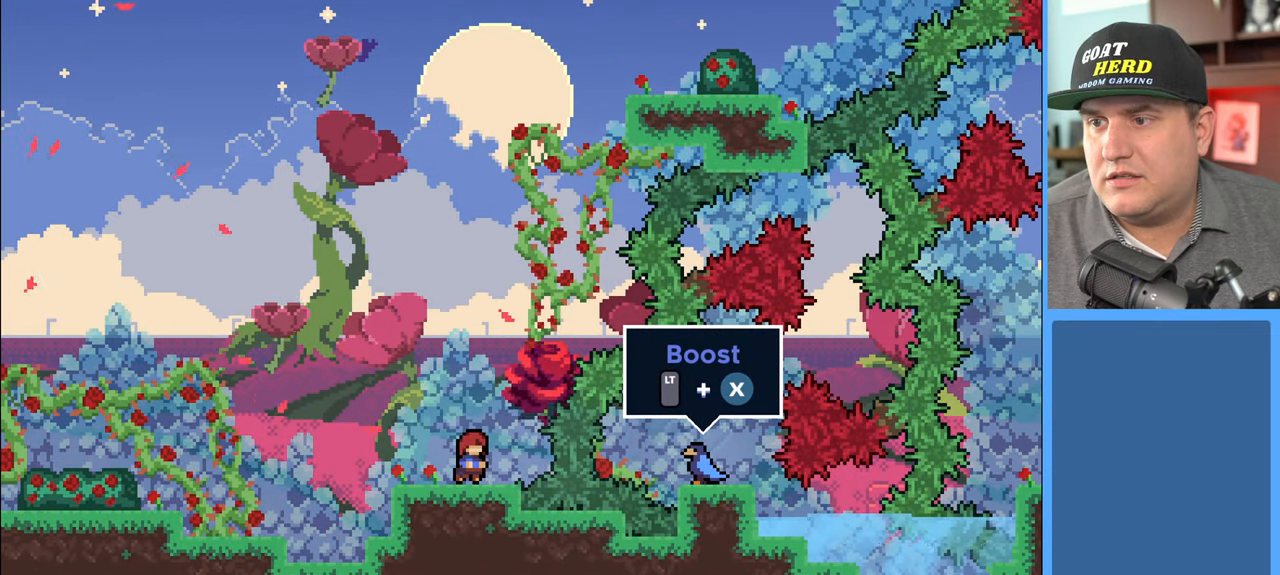
{"buttons": ["L2"], "left_stick": "center", "right_stick": "center", "events": [[133, "left_stick", "left"], [467, "left_stick", "center"], [500, "L2", "down"]]}
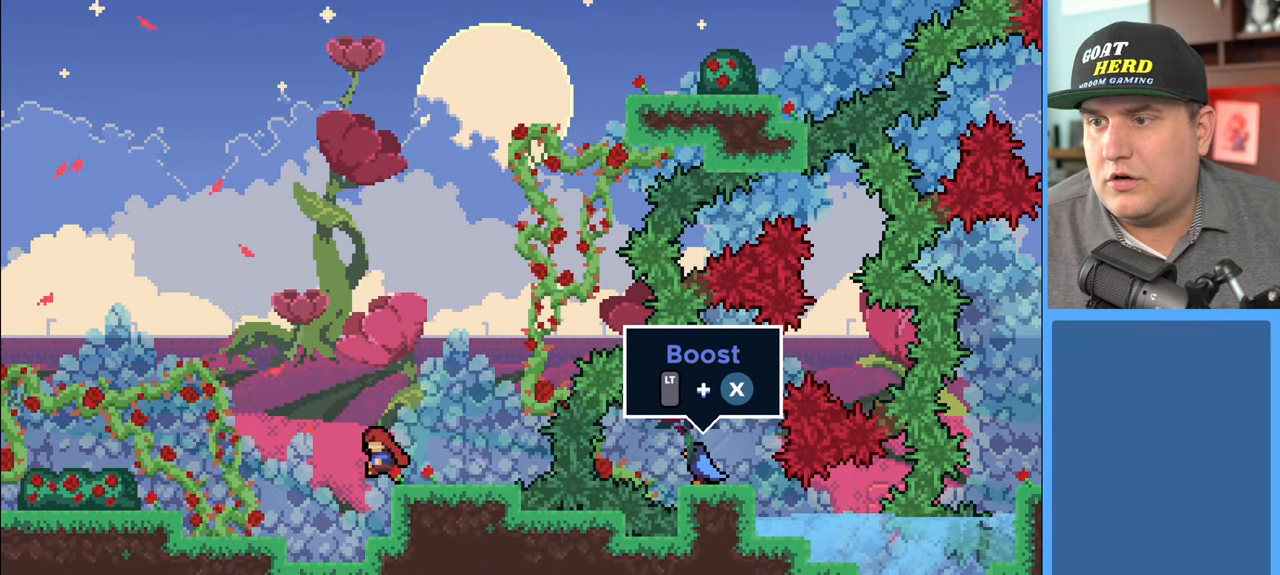
{"buttons": ["R2"], "left_stick": "left", "right_stick": "center", "events": [[133, "L2", "up"], [350, "left_stick", "left"], [367, "R2", "down"]]}
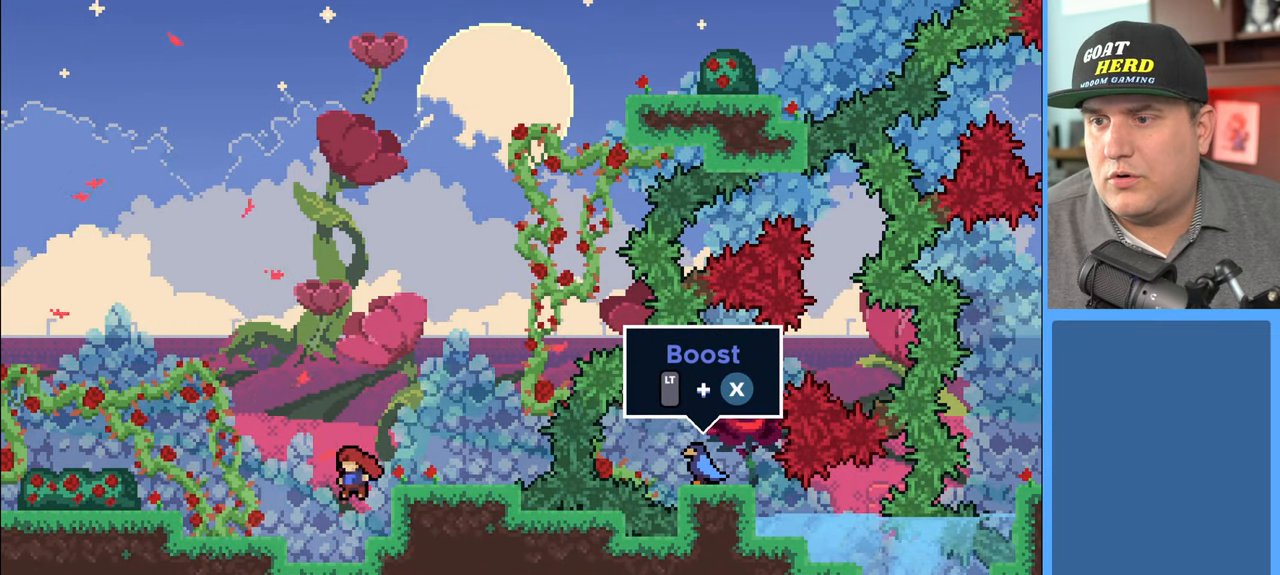
{"buttons": ["A", "R2"], "left_stick": "up-right", "right_stick": "center", "events": [[500, "A", "down"], [500, "left_stick", "up-right"]]}
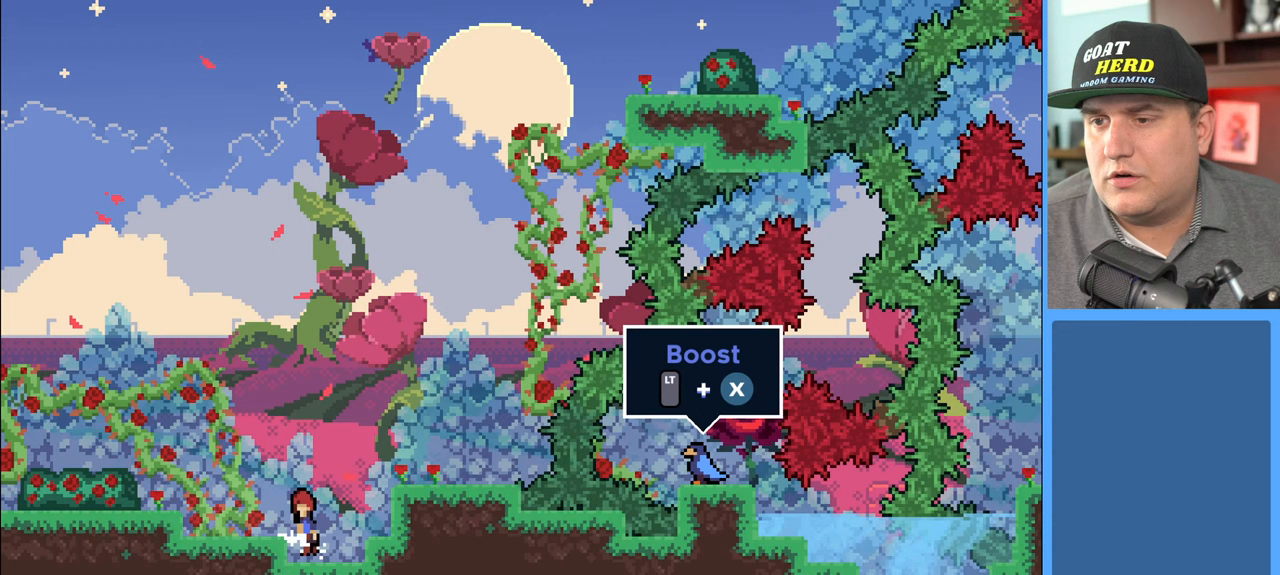
{"buttons": ["L2"], "left_stick": "center", "right_stick": "center", "events": [[200, "A", "up"], [200, "R2", "up"], [333, "left_stick", "center"], [400, "L2", "down"]]}
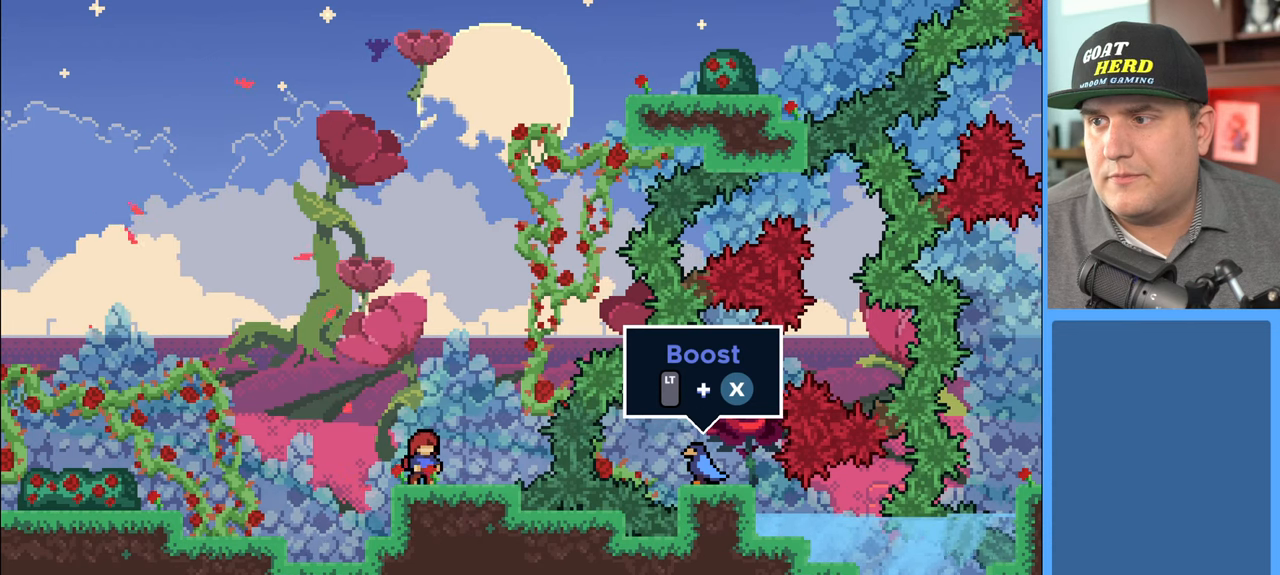
{"buttons": ["R2"], "left_stick": "center", "right_stick": "center", "events": [[33, "L2", "up"], [250, "L2", "down"], [333, "L2", "up"], [483, "R2", "down"]]}
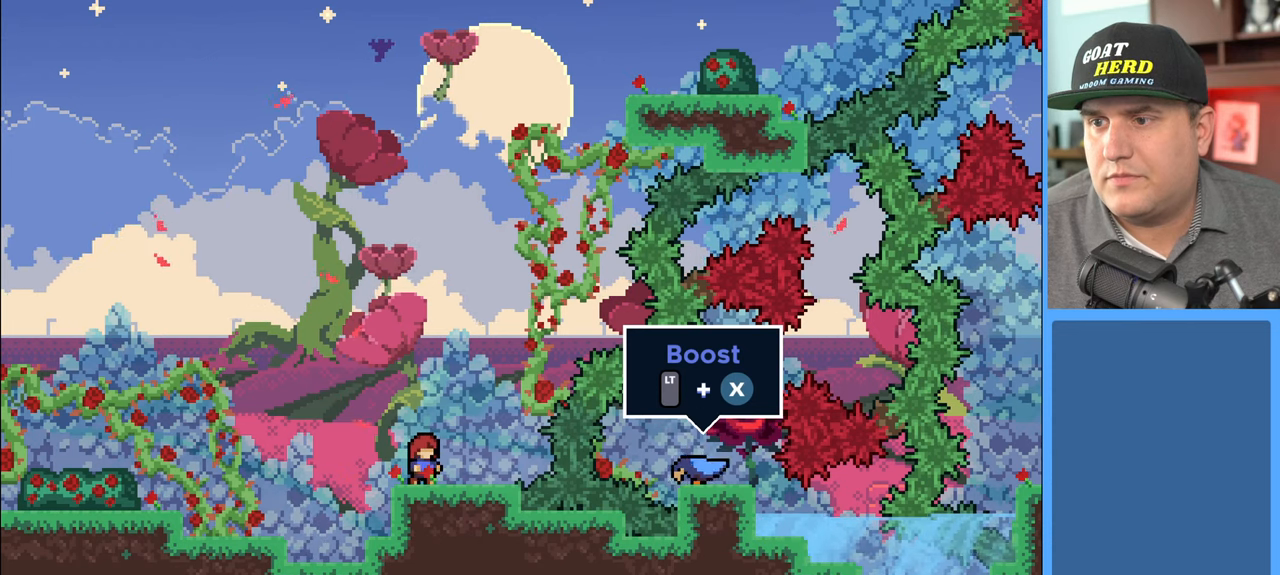
{"buttons": ["X"], "left_stick": "center", "right_stick": "center", "events": [[133, "R2", "up"], [417, "X", "down"]]}